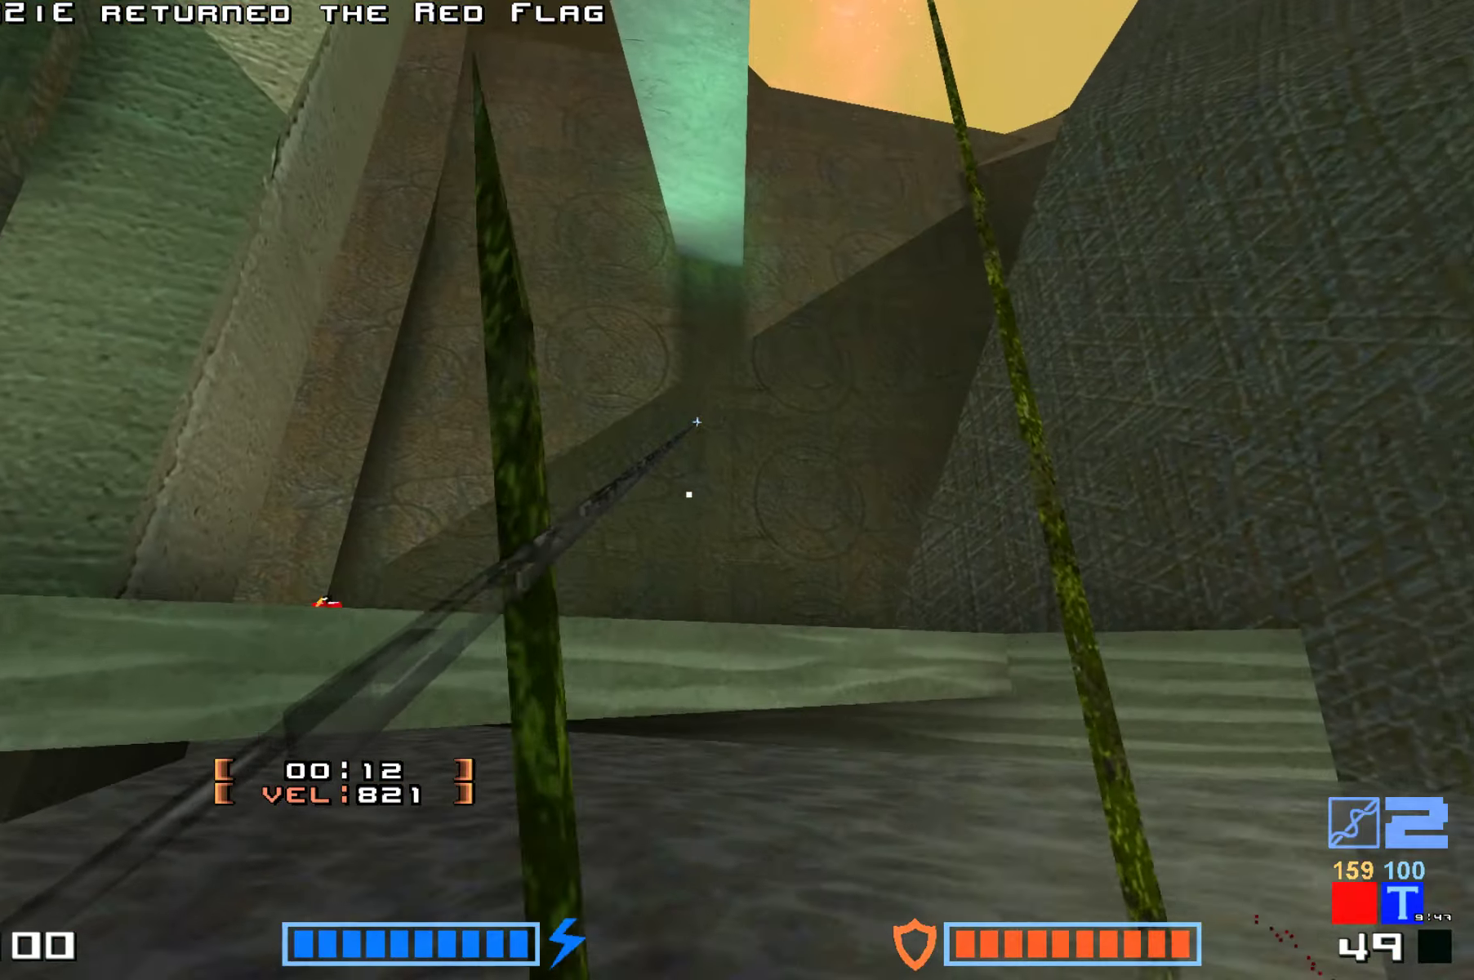
Gameplay with keyboard; each line is a JSON object with the keys held at the frame after it. "events" lists presses ("down") and releases ("up") of "down", "hammer", "hook", "jump", "right" and "up" between this image and that frame as [ms after this image, input, new state], when the widget could be followed in between. No other keys are recorded. Mouse input is not recorded. Key names are as the overlay labels them; some are game actions (e.g. jump) rather than physical keys.
{"keys": ["jump", "up"], "events": [[283, "up", "down"], [367, "hook", "up"], [417, "jump", "down"]]}
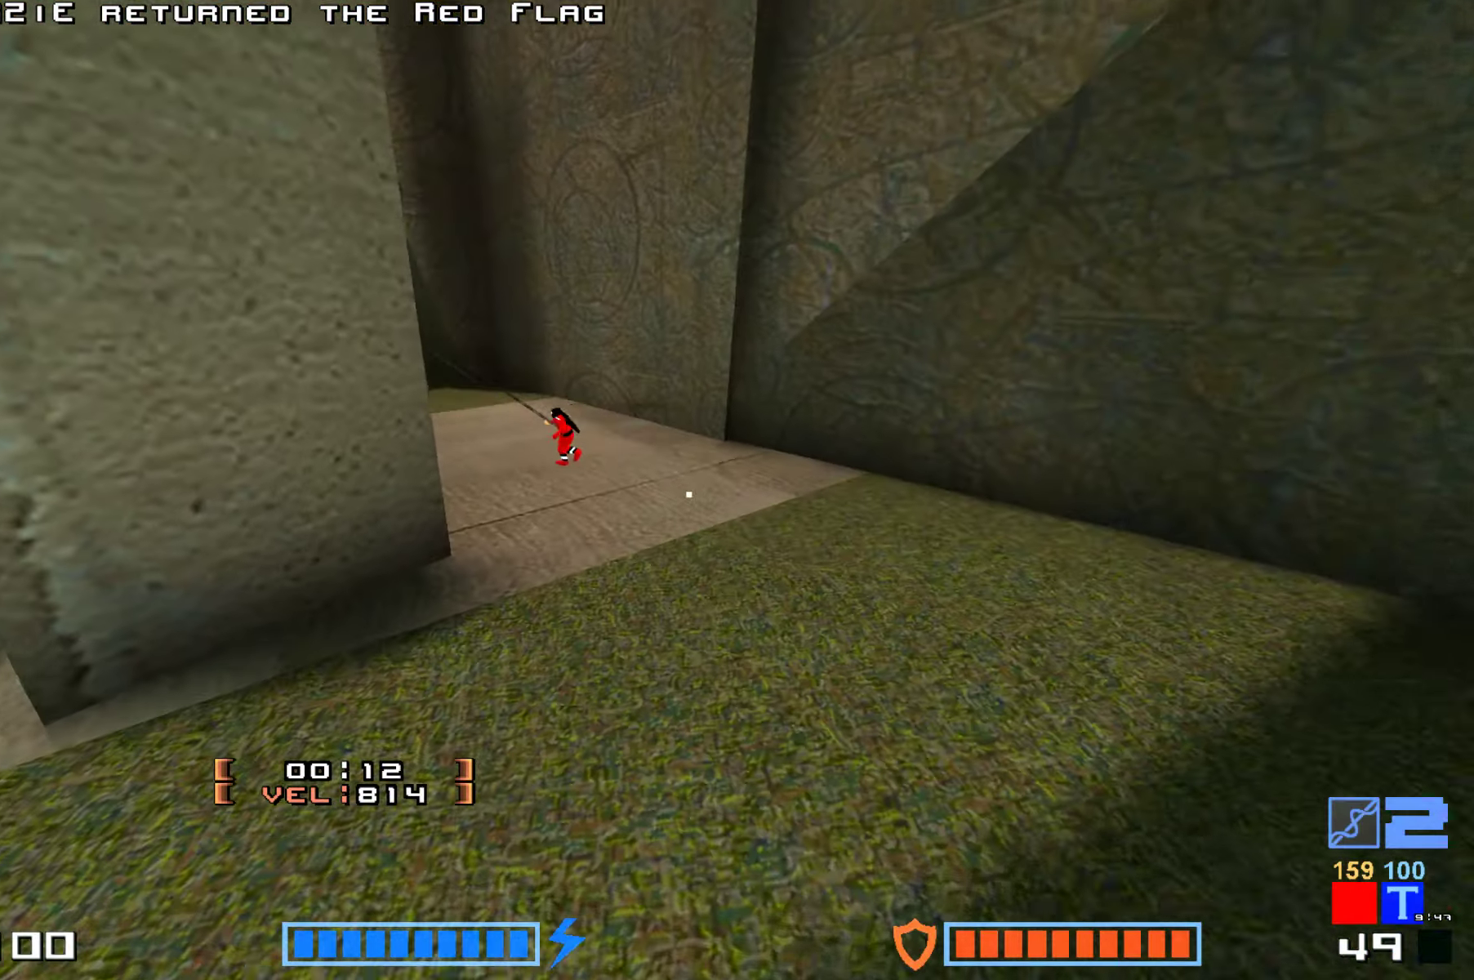
{"keys": ["up"], "events": [[67, "jump", "up"]]}
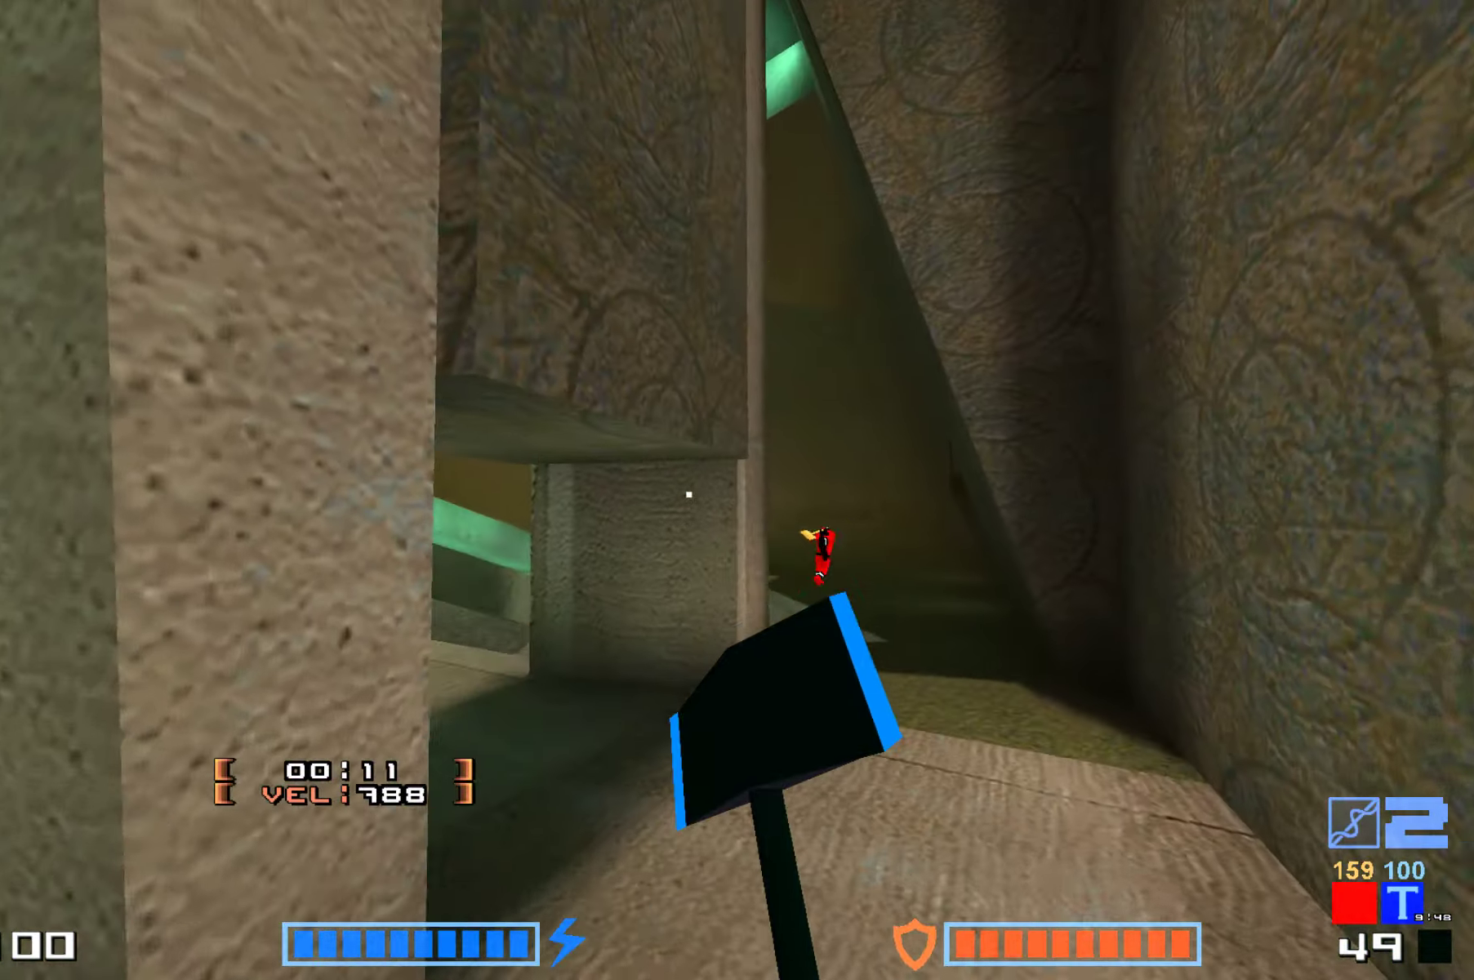
{"keys": ["jump", "right", "up"], "events": [[417, "right", "down"], [467, "jump", "down"]]}
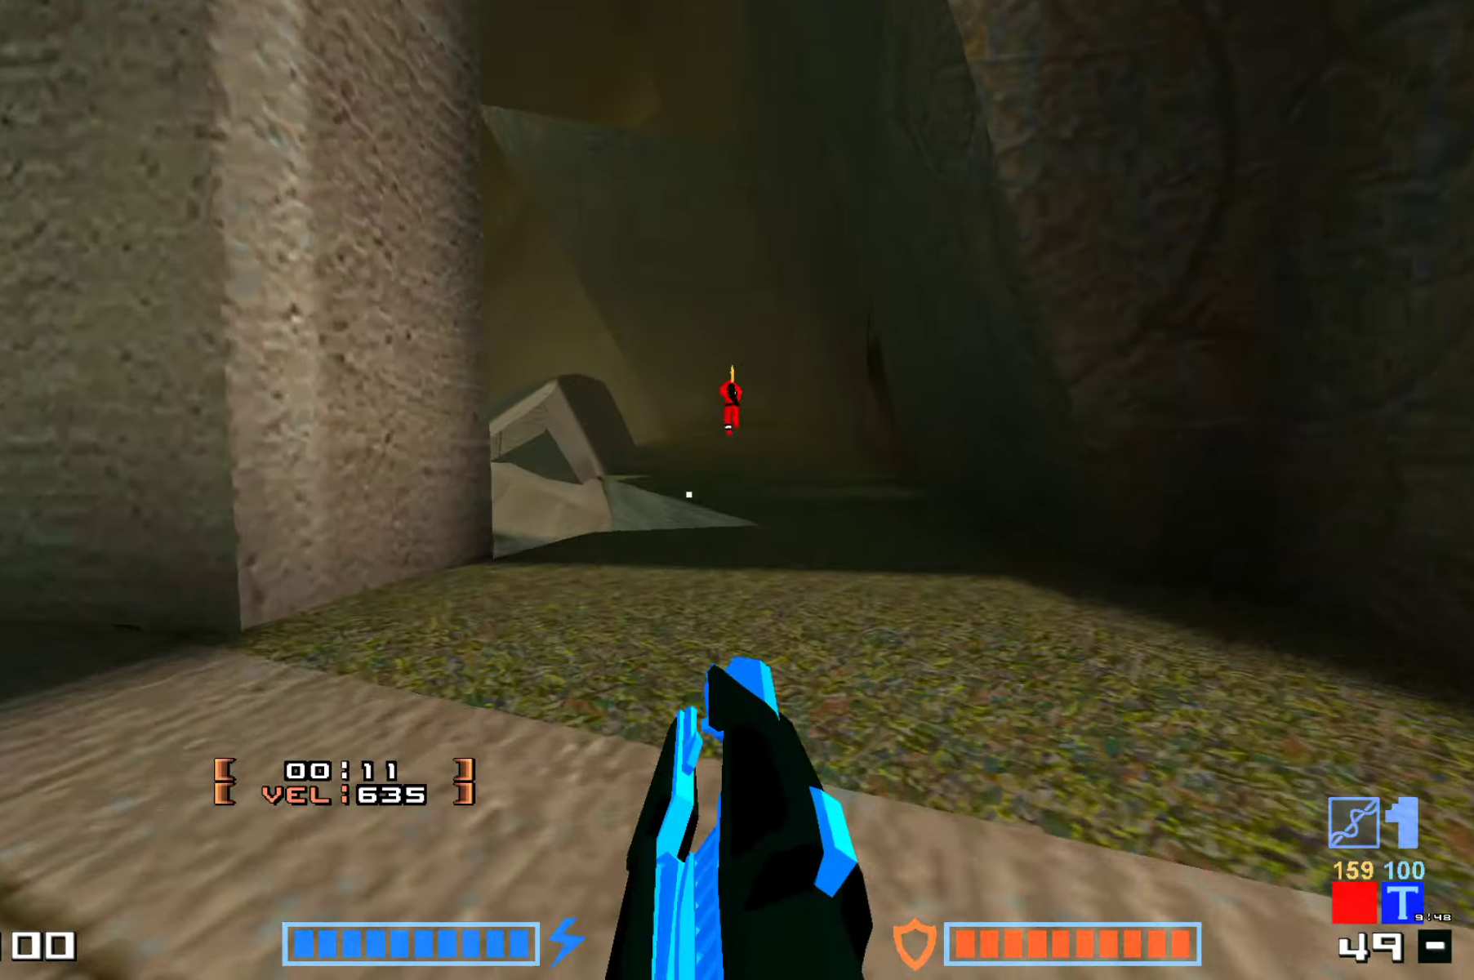
{"keys": ["jump", "up"], "events": [[34, "right", "up"], [150, "hammer", "down"], [267, "hammer", "up"], [300, "jump", "up"], [434, "jump", "down"]]}
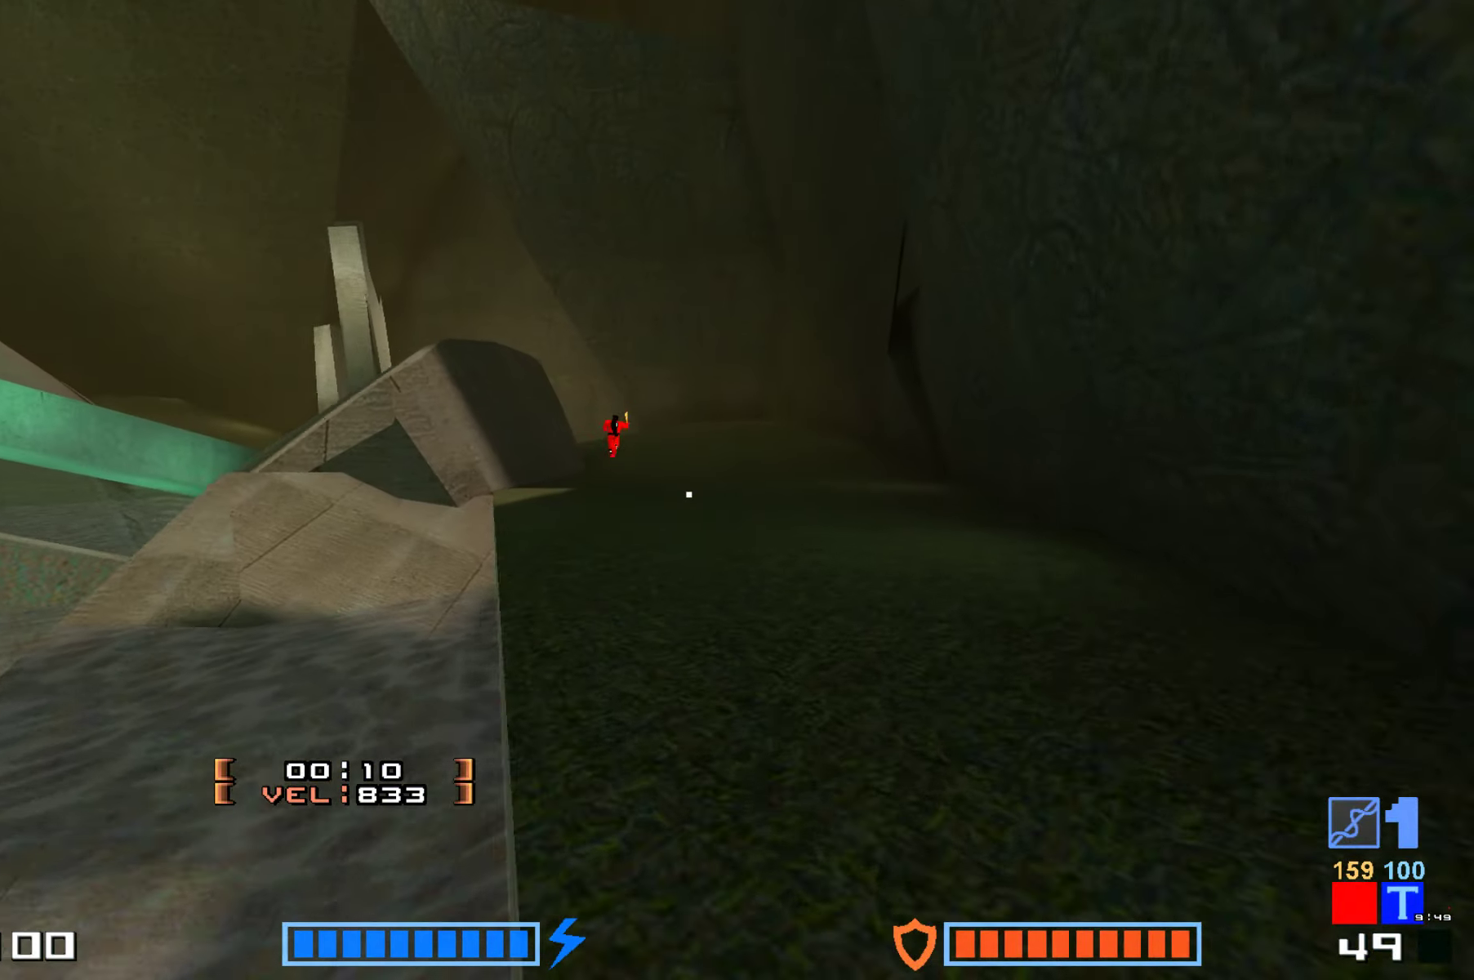
{"keys": ["jump", "up"], "events": [[117, "hammer", "down"], [317, "hammer", "up"]]}
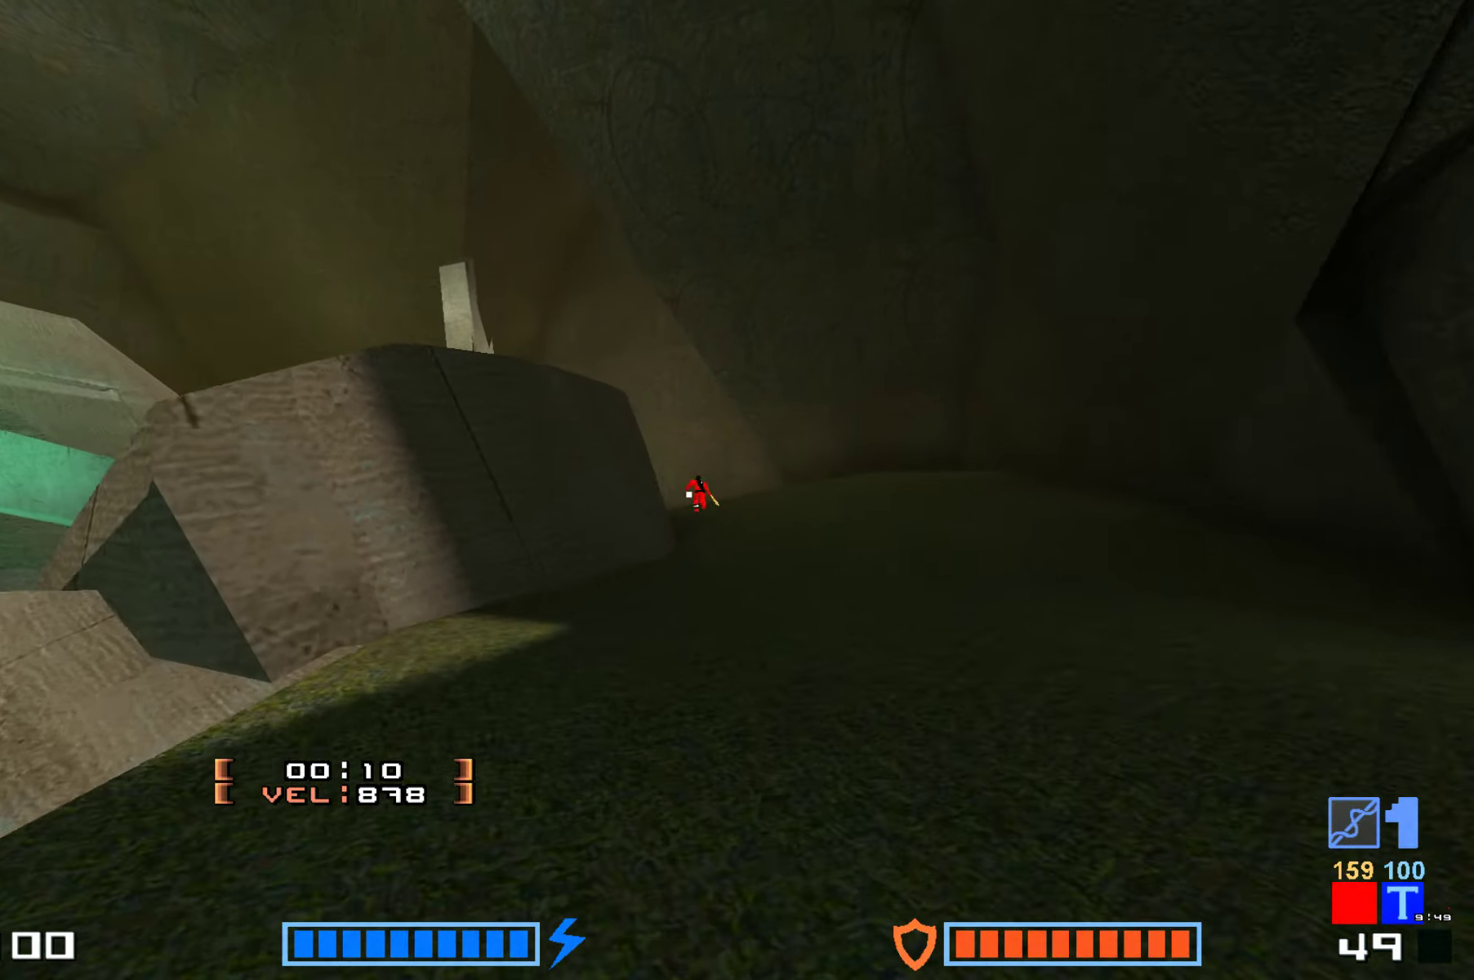
{"keys": ["hammer", "jump", "up"], "events": [[267, "hammer", "down"], [417, "hammer", "up"], [484, "hammer", "down"]]}
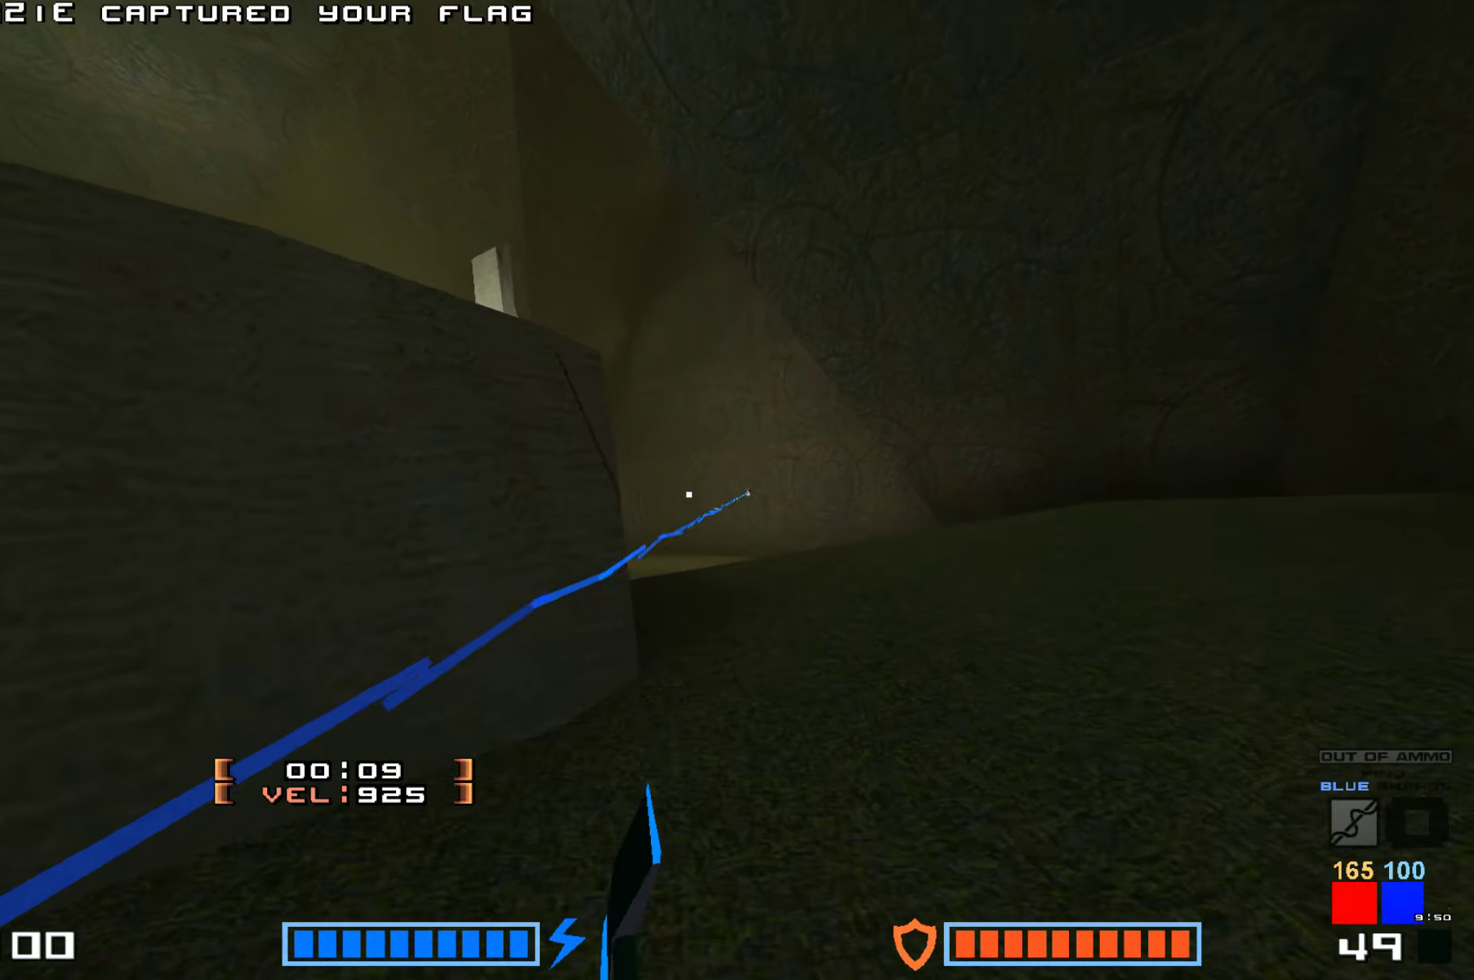
{"keys": ["jump", "up"], "events": [[100, "hammer", "up"], [367, "hammer", "down"], [500, "hammer", "up"]]}
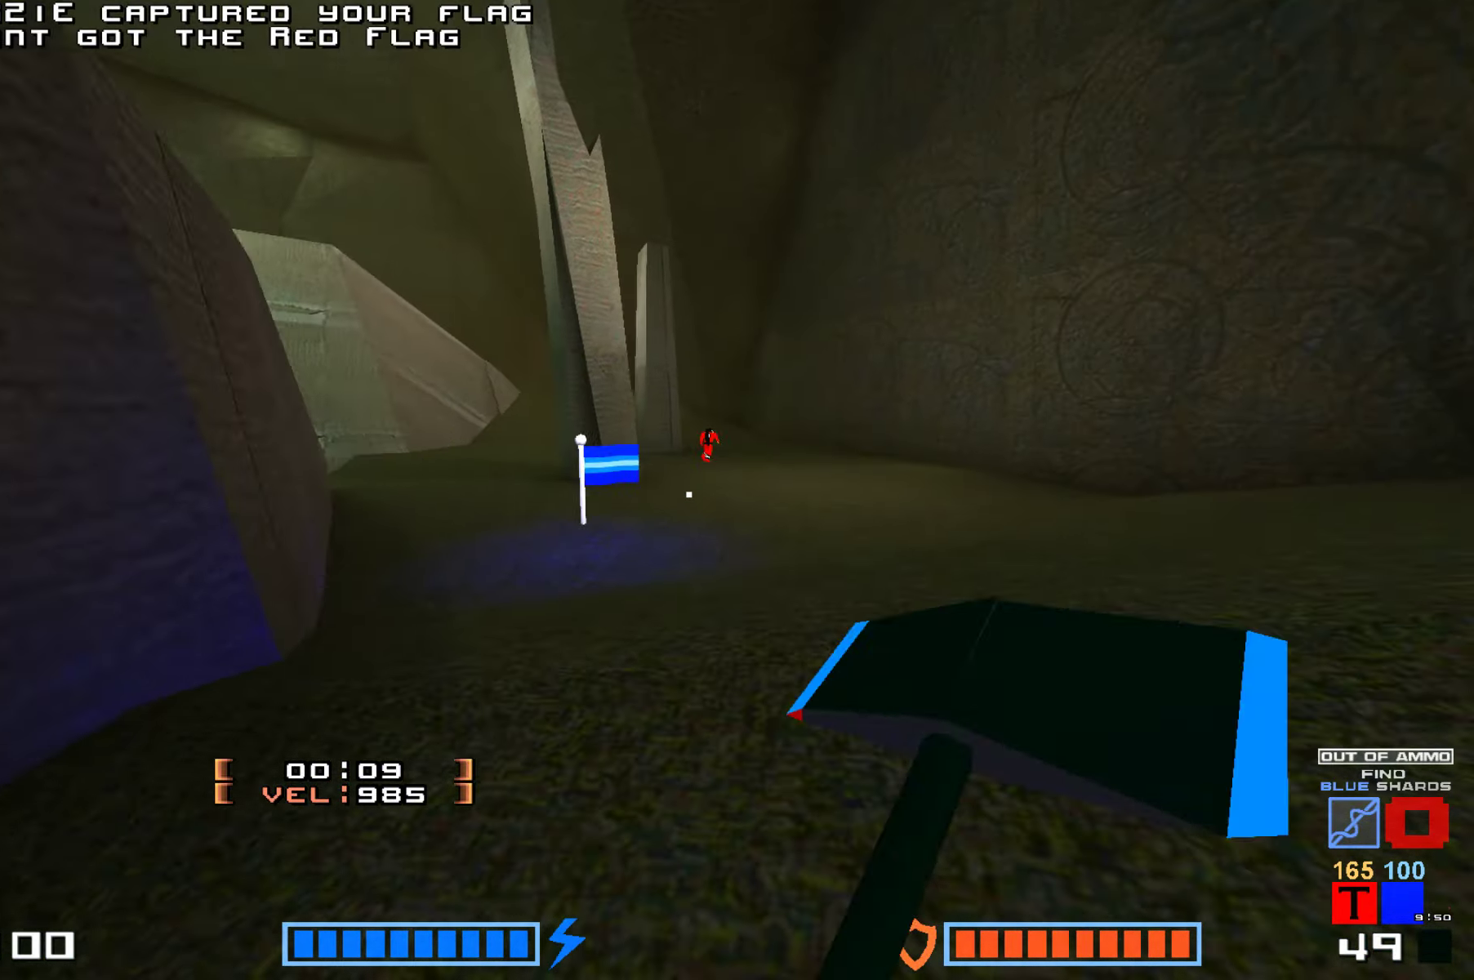
{"keys": ["jump", "up"], "events": [[100, "hammer", "down"], [217, "hammer", "up"]]}
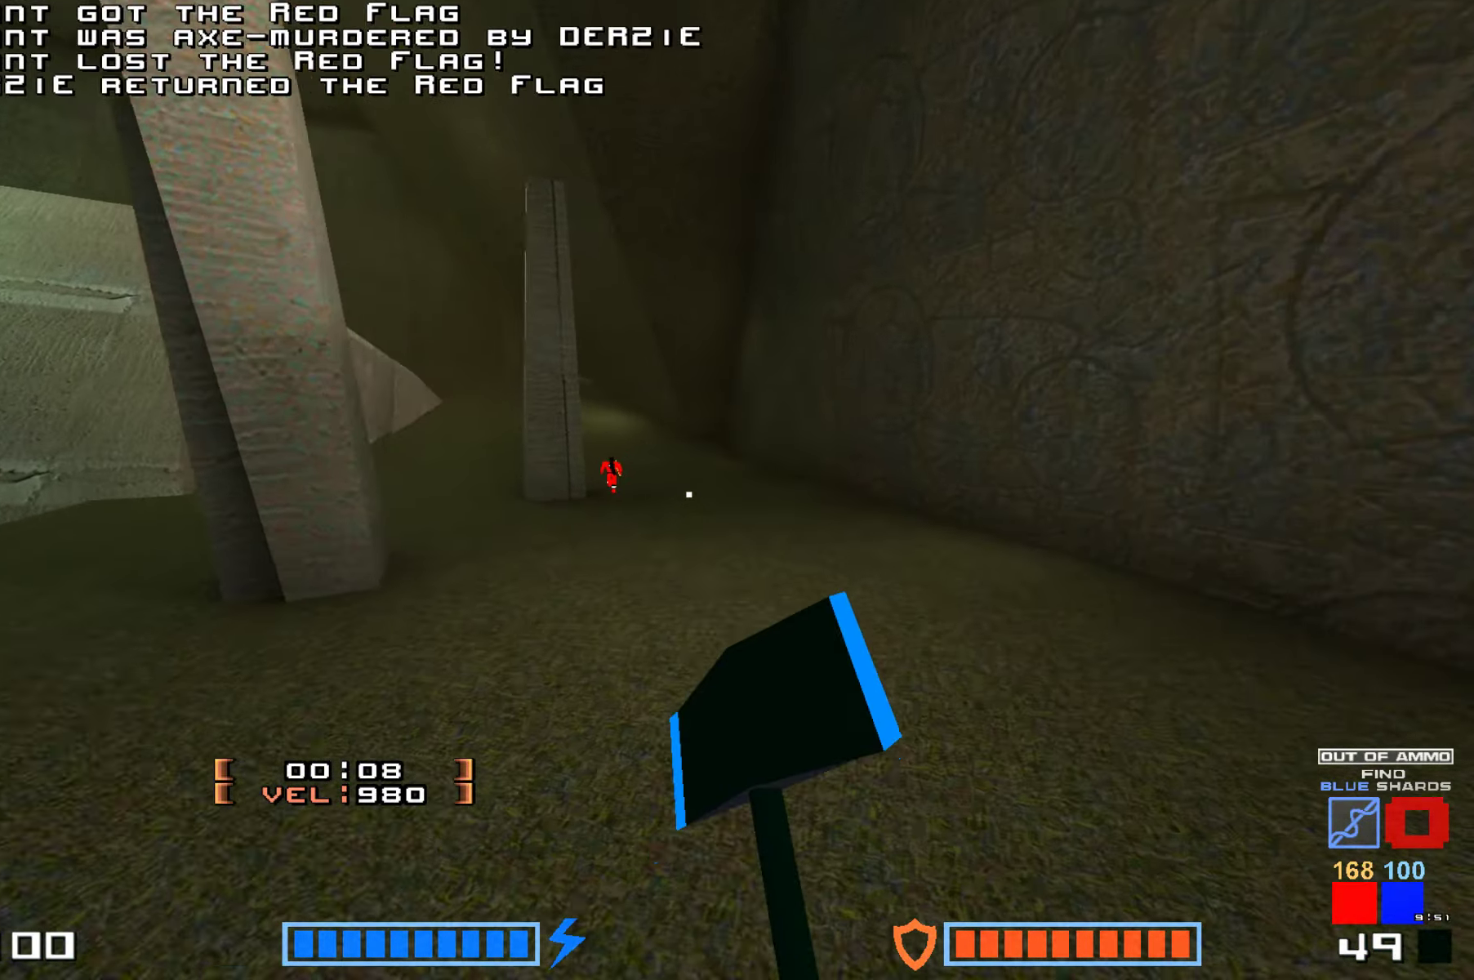
{"keys": ["jump", "up"], "events": []}
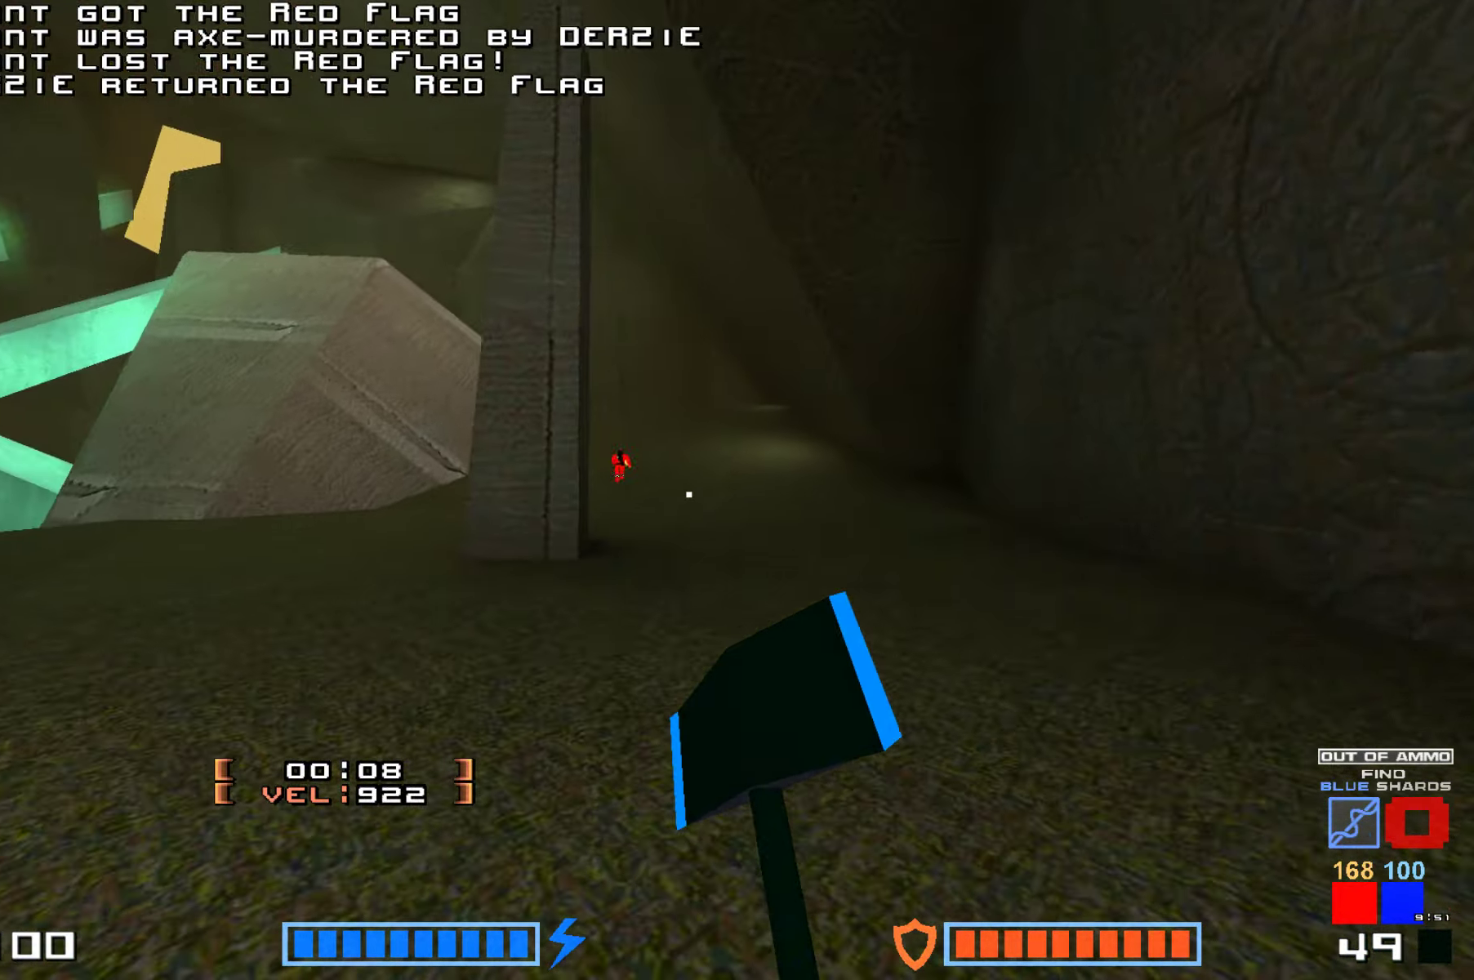
{"keys": ["jump", "up"], "events": [[50, "hammer", "down"], [184, "hammer", "up"]]}
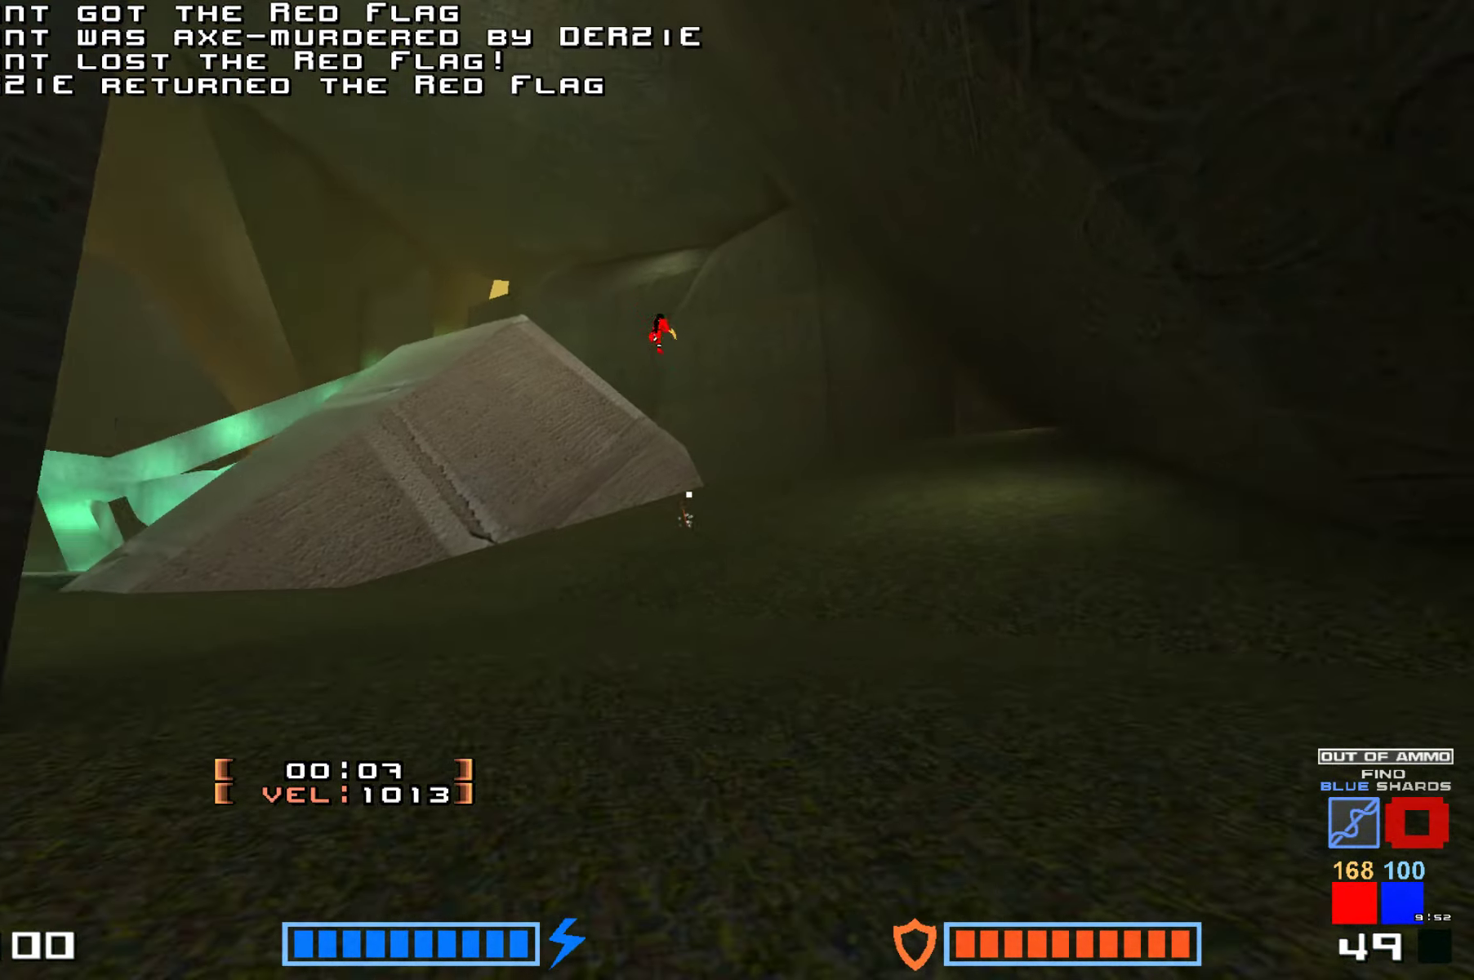
{"keys": ["jump", "up"], "events": []}
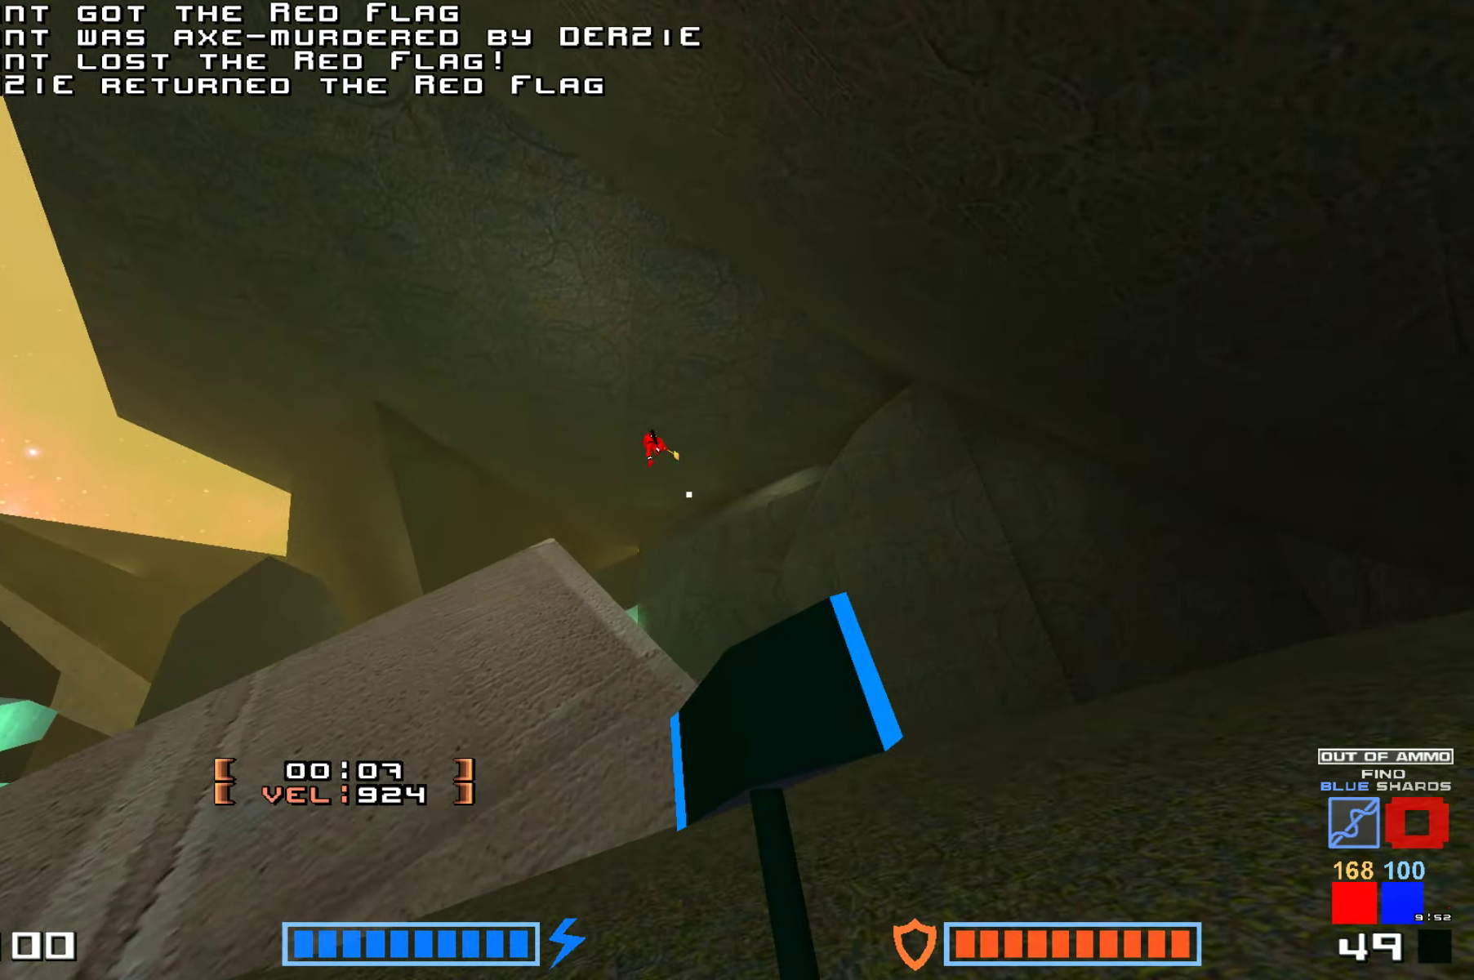
{"keys": ["hammer", "jump", "up"], "events": [[434, "hammer", "down"]]}
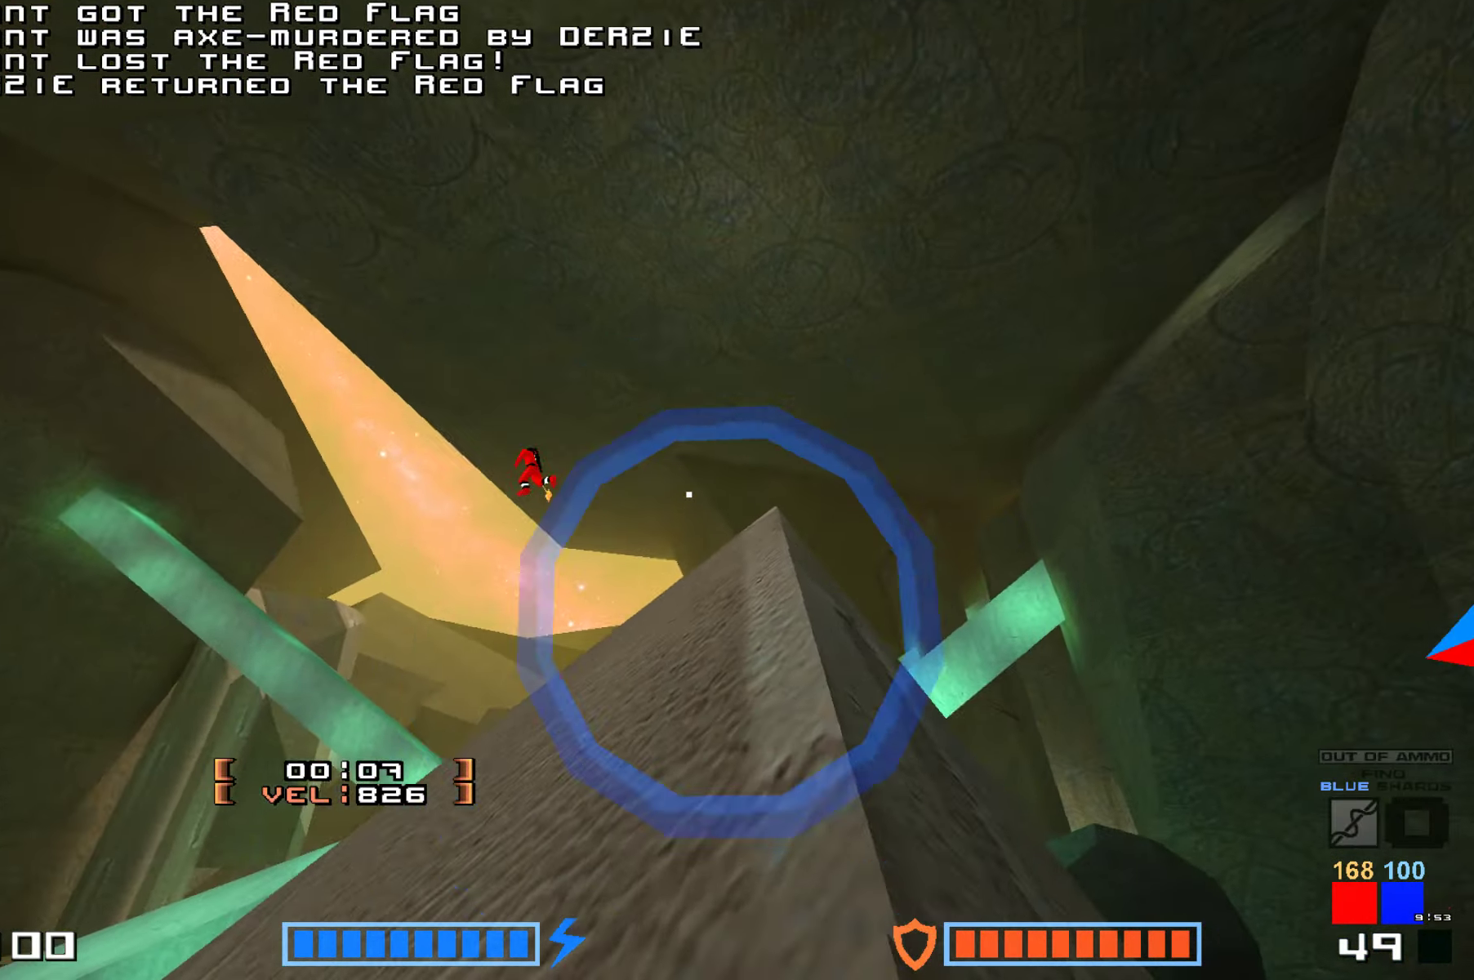
{"keys": ["jump", "up"], "events": [[34, "hammer", "up"], [350, "hammer", "down"], [466, "hammer", "up"]]}
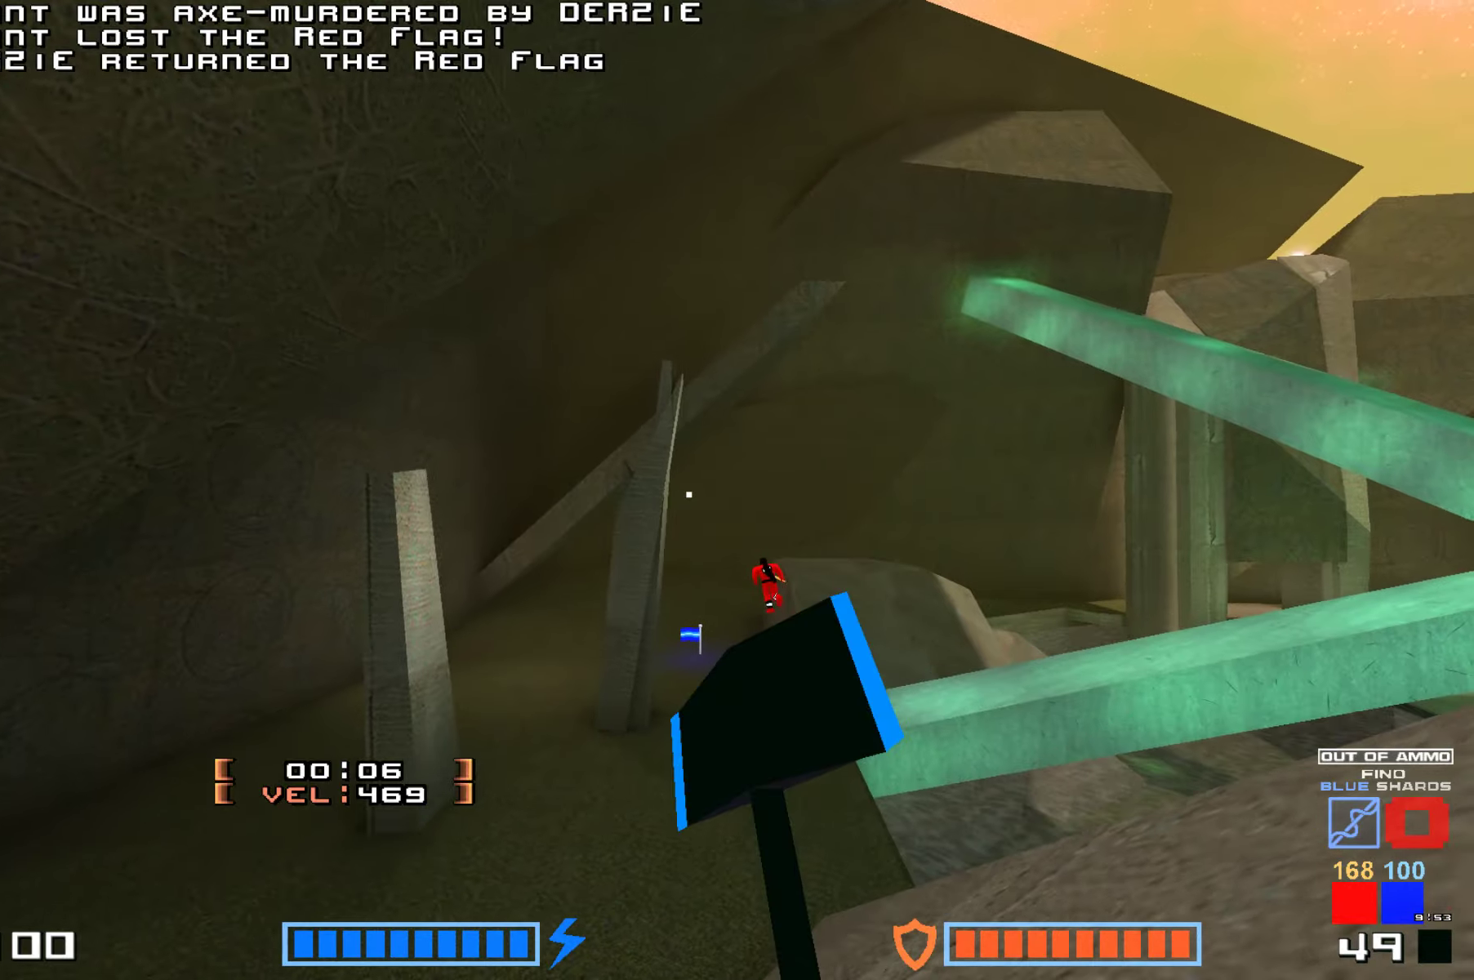
{"keys": ["up"], "events": [[83, "hammer", "down"], [200, "hammer", "up"], [283, "jump", "up"]]}
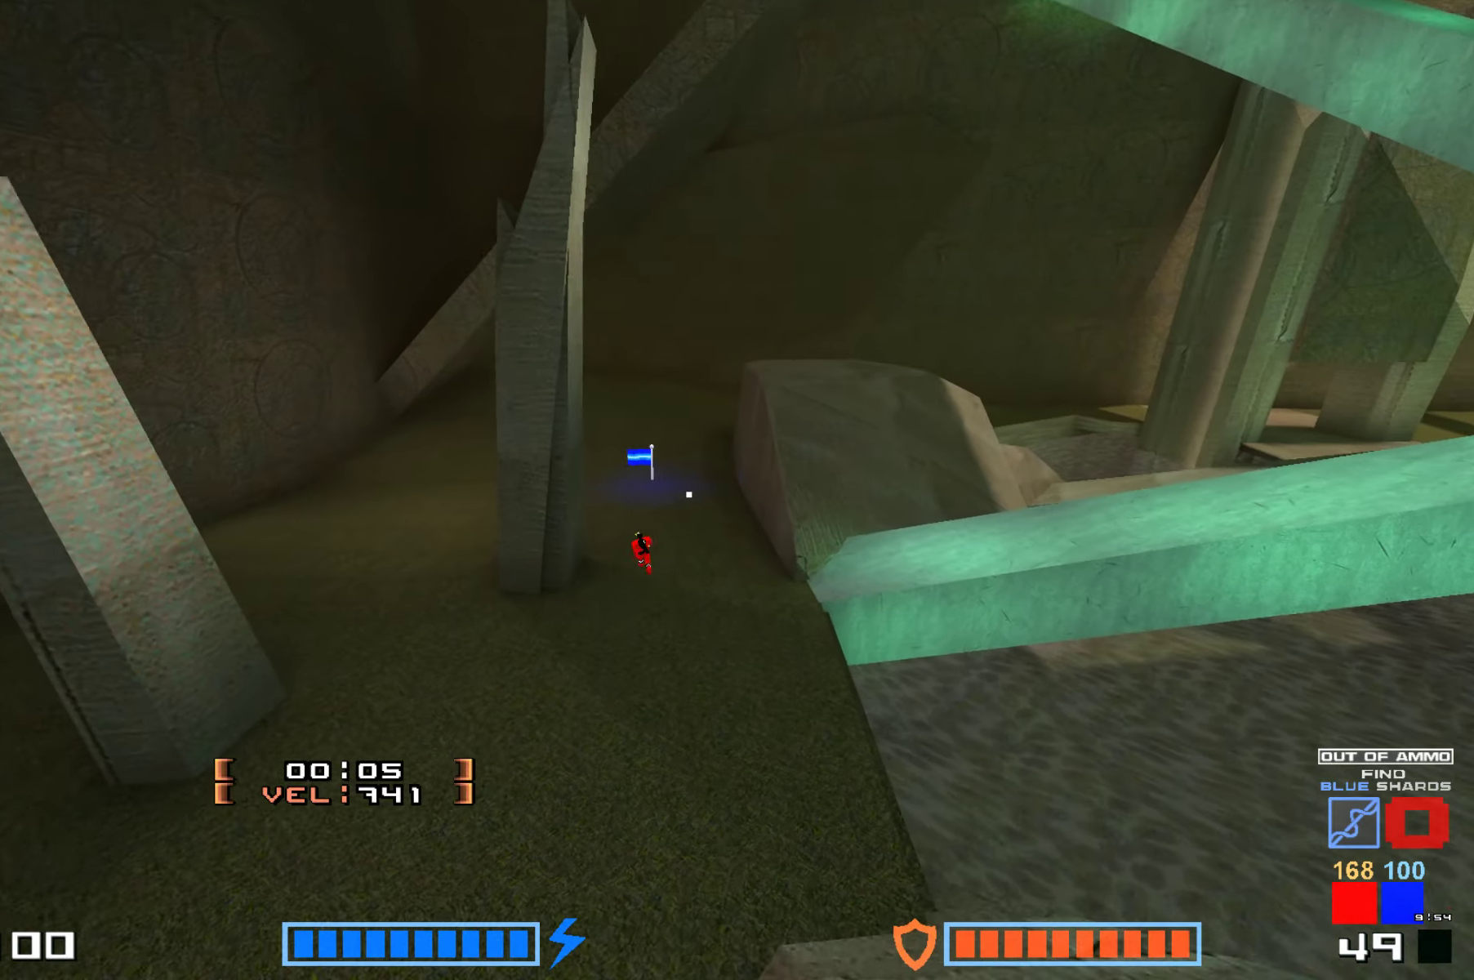
{"keys": ["jump", "up"], "events": [[200, "jump", "down"], [300, "hammer", "down"], [416, "hammer", "up"]]}
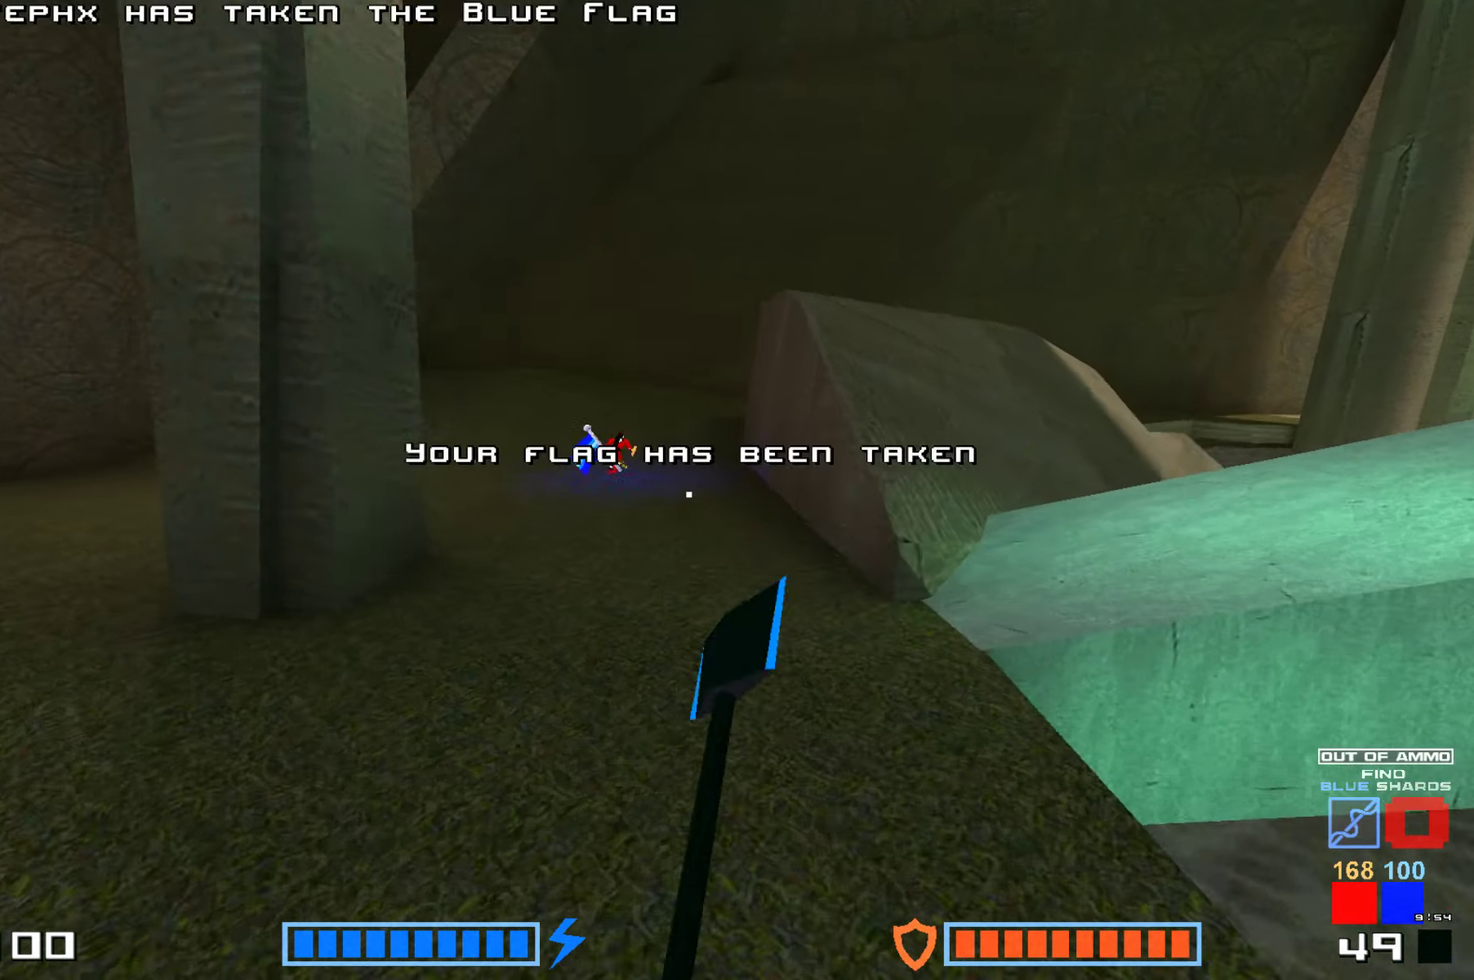
{"keys": ["jump", "up"], "events": [[16, "hammer", "down"], [116, "hammer", "up"], [183, "hammer", "down"], [300, "hammer", "up"], [383, "hammer", "down"], [500, "hammer", "up"]]}
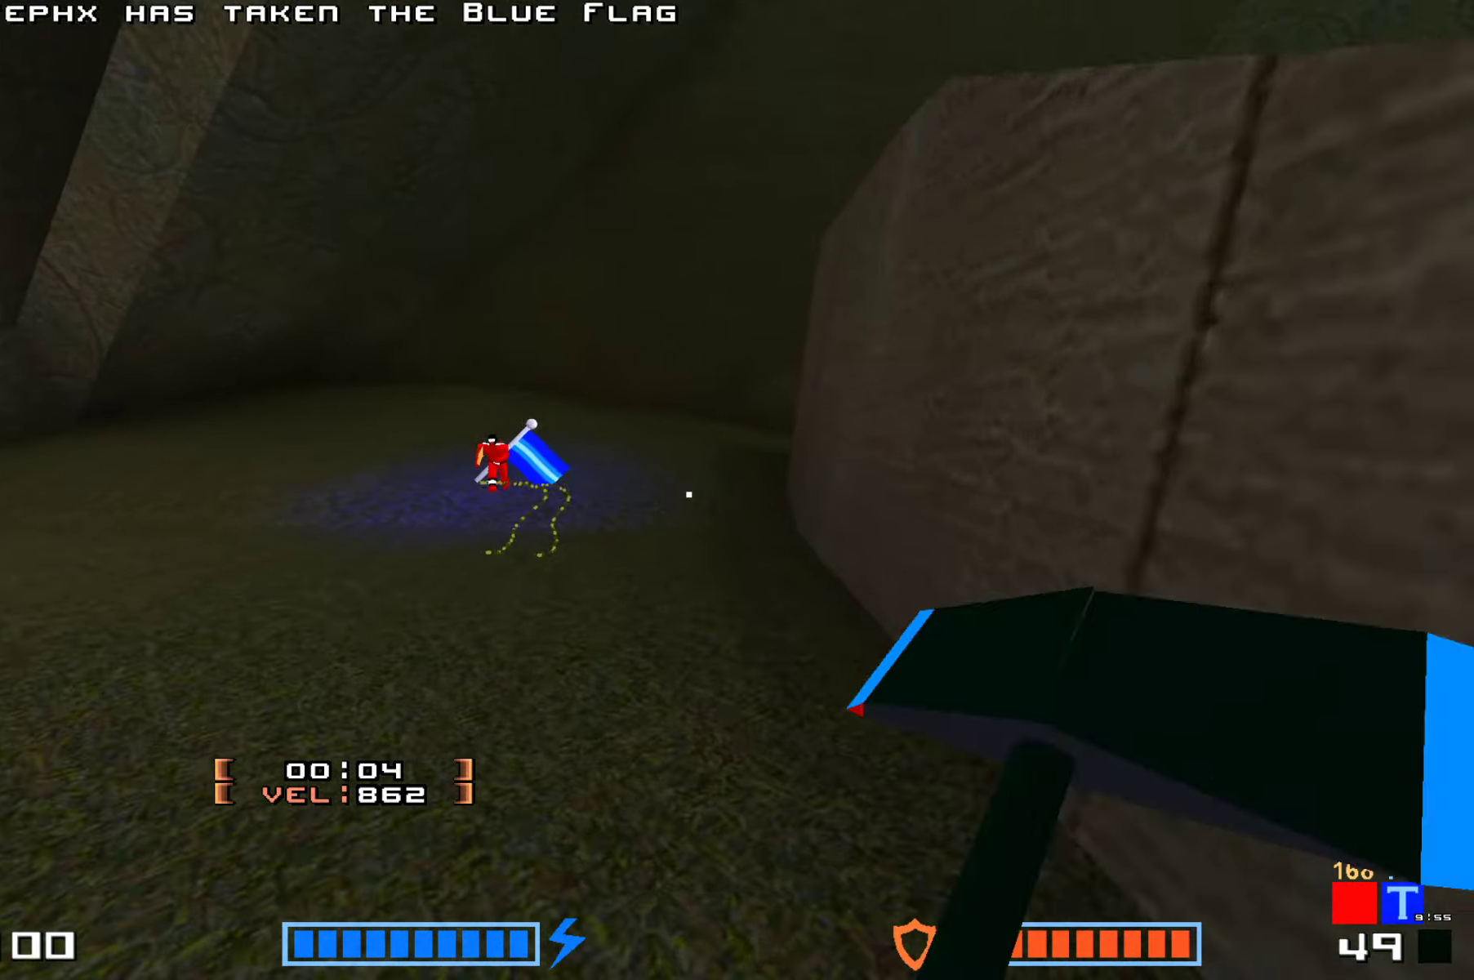
{"keys": ["jump", "up"], "events": [[83, "hammer", "down"], [183, "hammer", "up"]]}
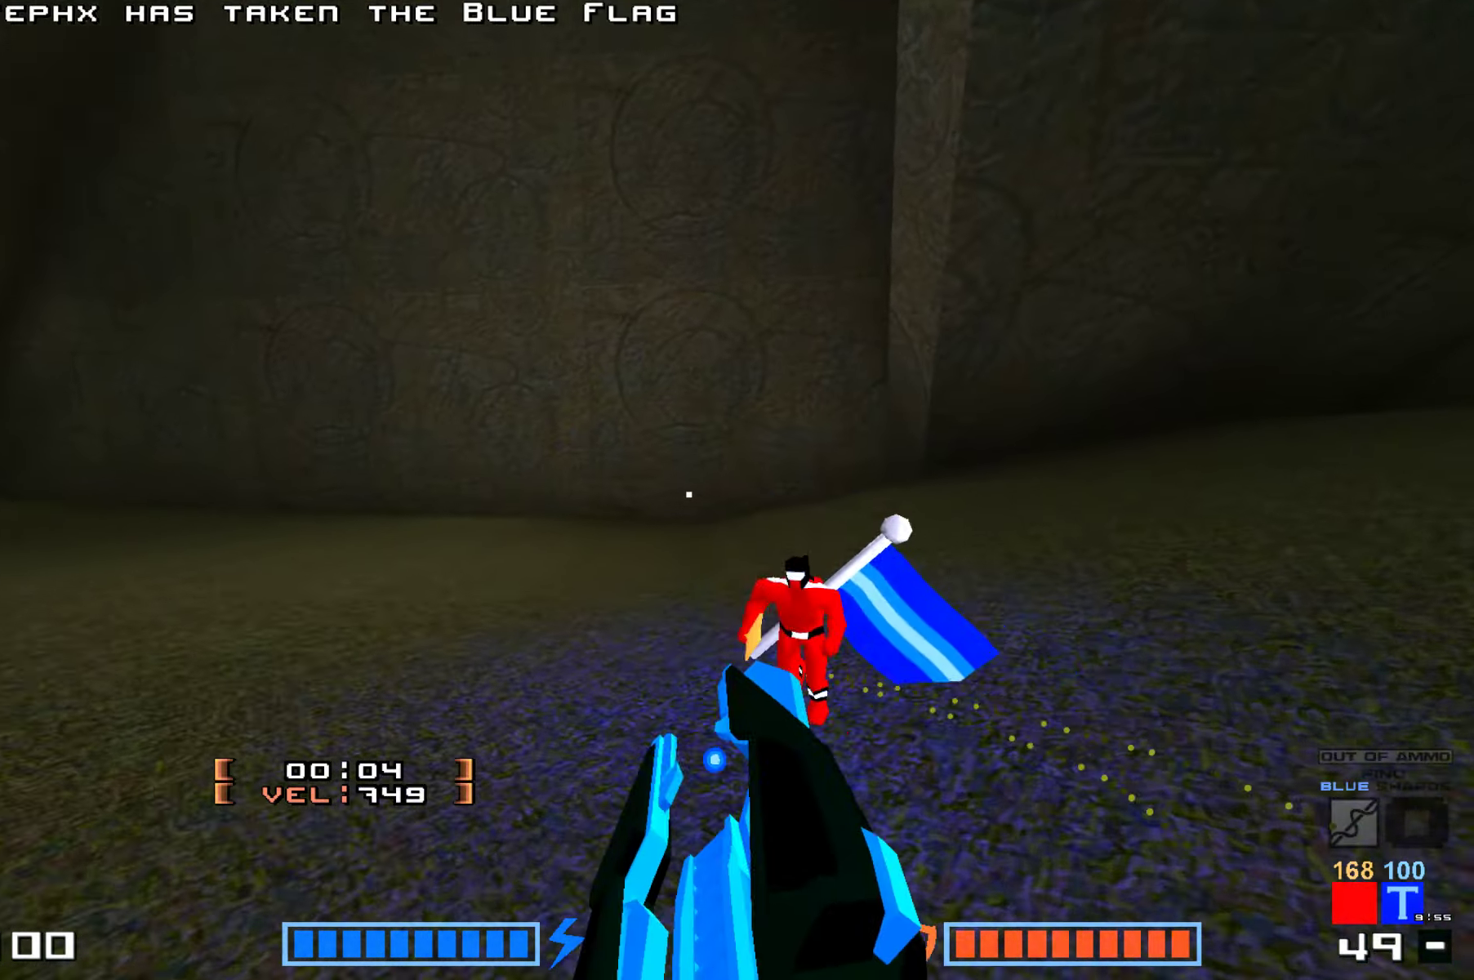
{"keys": ["jump", "up"], "events": [[266, "hammer", "down"], [300, "hammer", "up"], [450, "hammer", "down"], [483, "hammer", "up"]]}
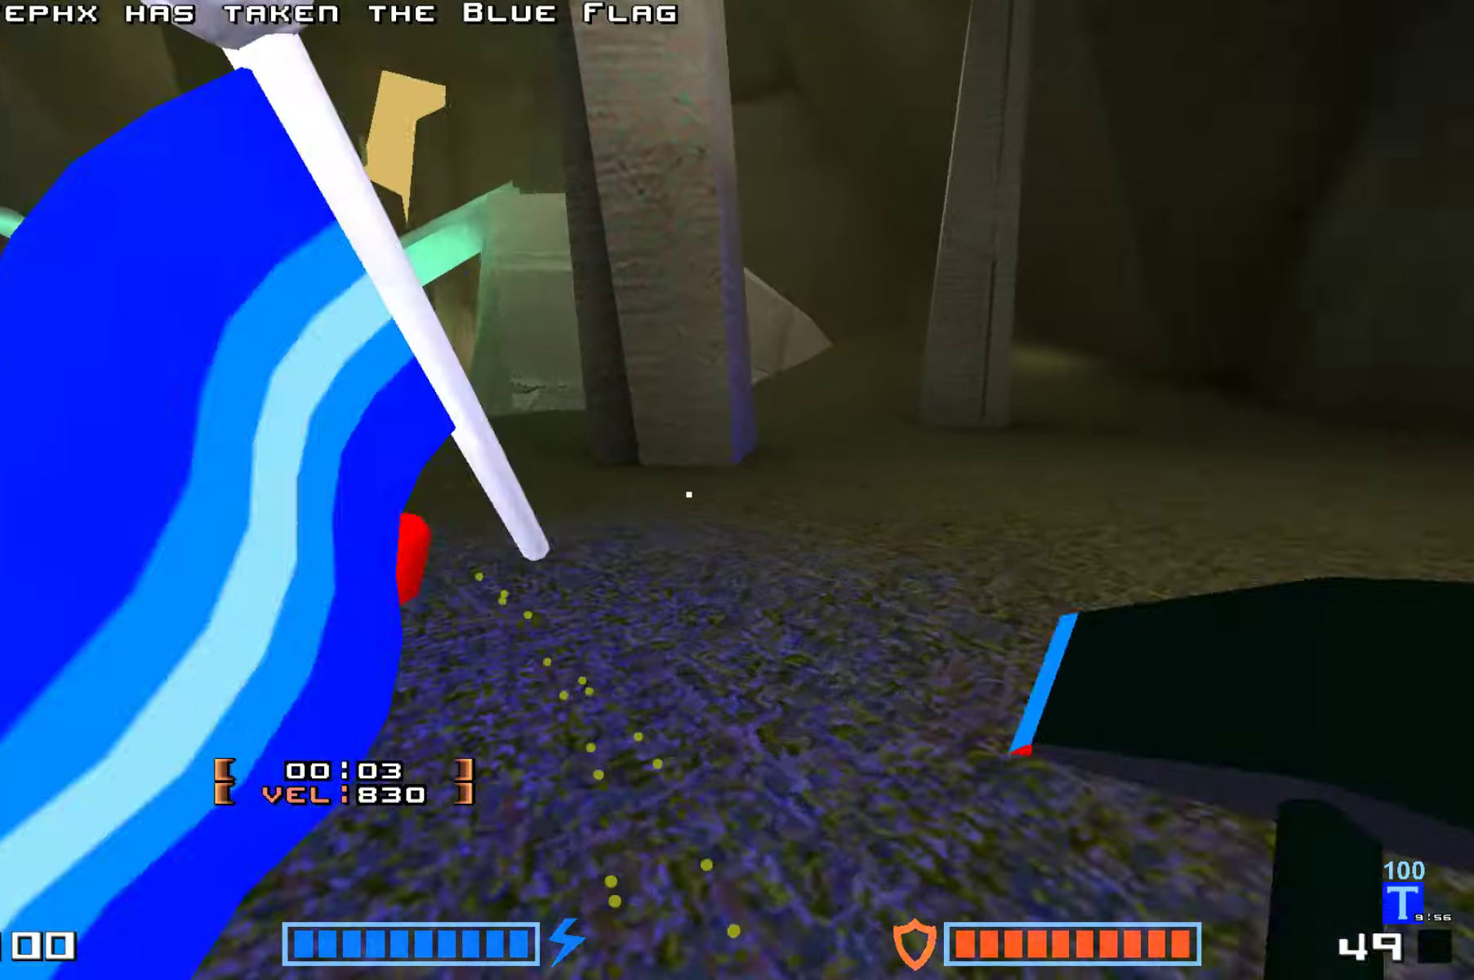
{"keys": ["hammer", "jump", "up"], "events": [[116, "hammer", "down"], [133, "hammer", "up"], [133, "up", "up"], [200, "up", "down"], [416, "hammer", "down"]]}
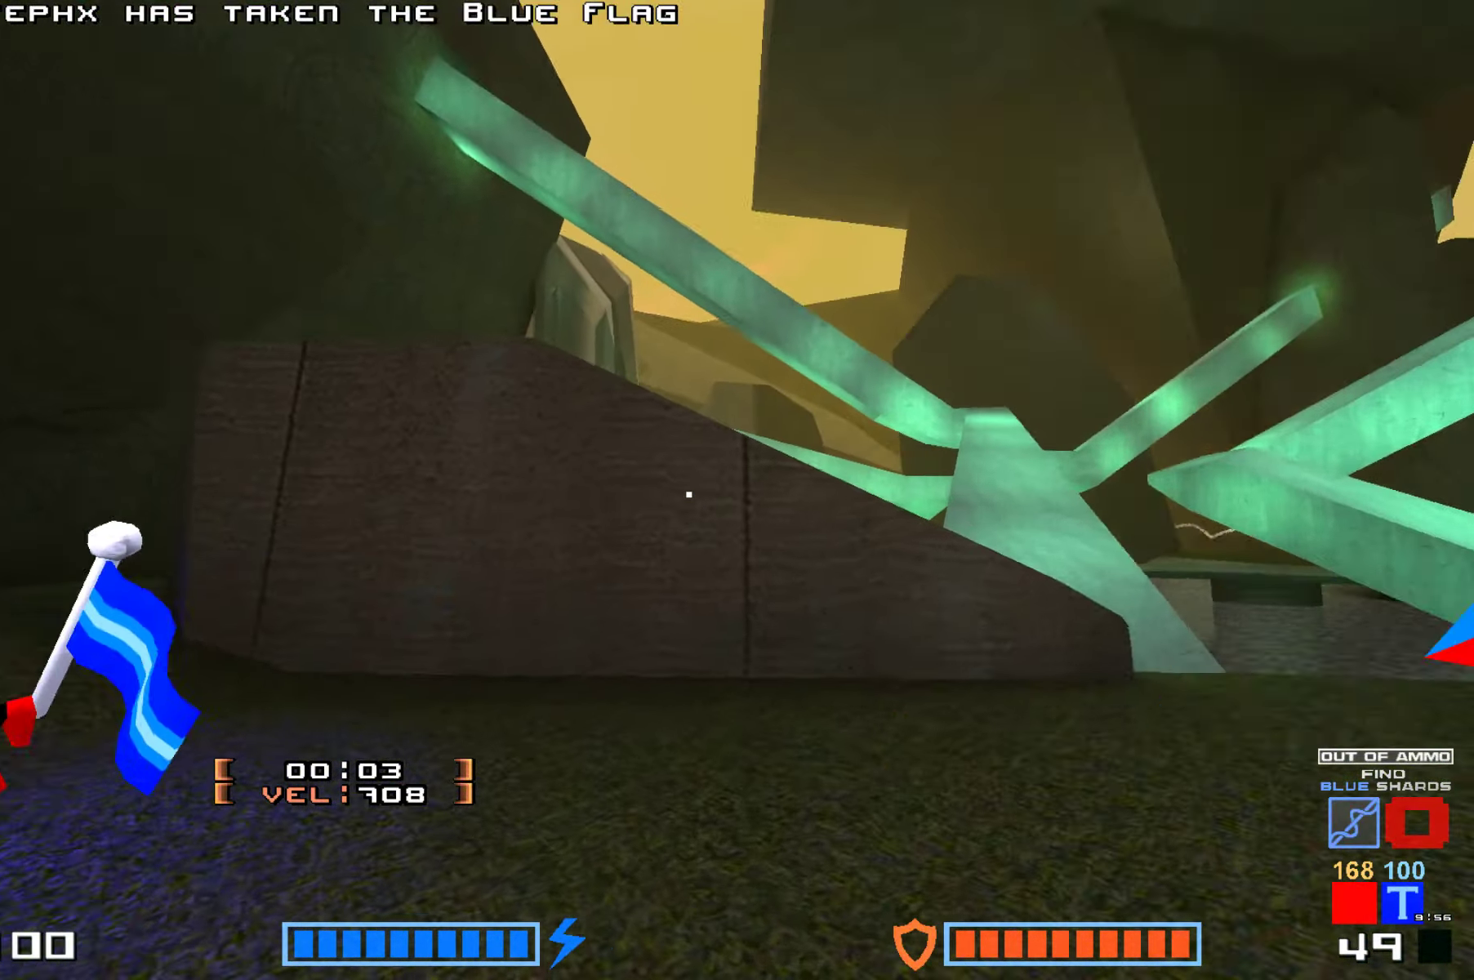
{"keys": ["hammer", "jump", "up"], "events": []}